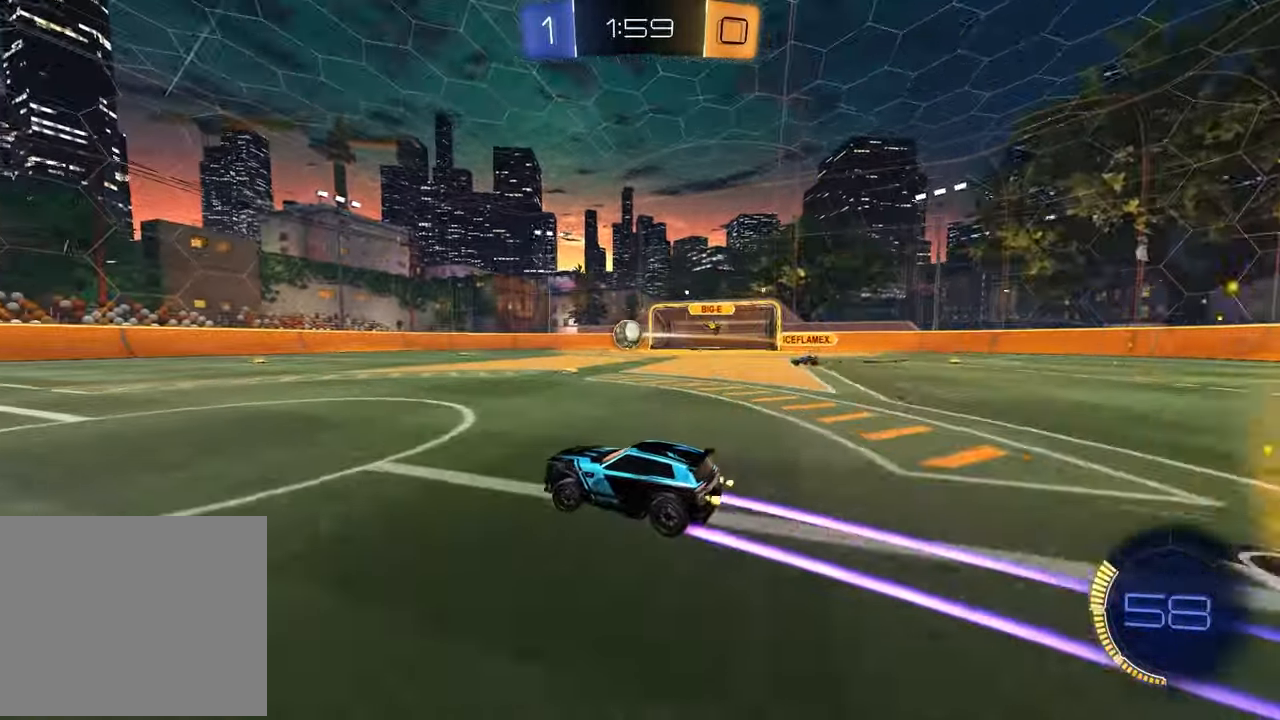
Gameplay with a controller (PlayStation layout); each line is a JSON object with the inputs held at the frame after it. "events" lists button and stick changes between this image and that frame as [ms after this image, input, new state], when the widget could be followed in between.
{"buttons": ["R2"], "left_stick": "center", "right_stick": "center", "events": [[33, "left_stick", "center"], [167, "R1", "up"], [367, "TRIANGLE", "down"], [467, "TRIANGLE", "up"]]}
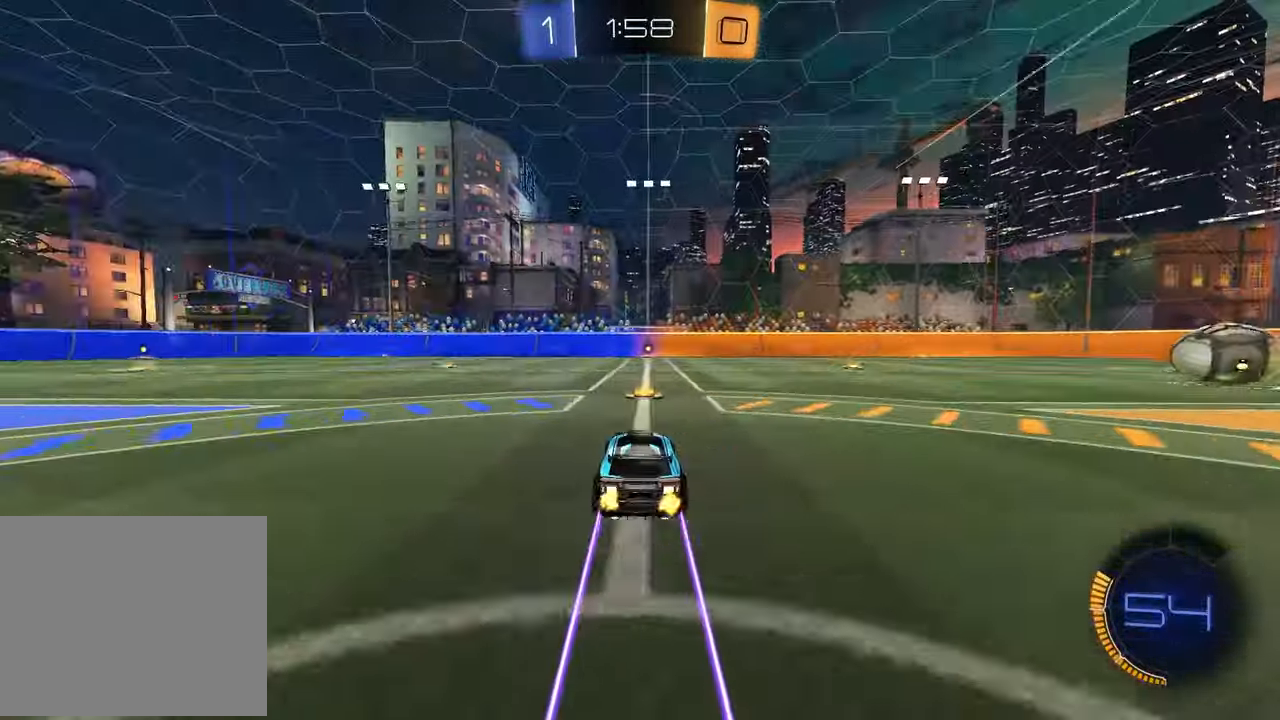
{"buttons": ["R2"], "left_stick": "center", "right_stick": "center", "events": [[117, "TRIANGLE", "down"], [217, "TRIANGLE", "up"], [267, "R1", "down"], [433, "R1", "up"]]}
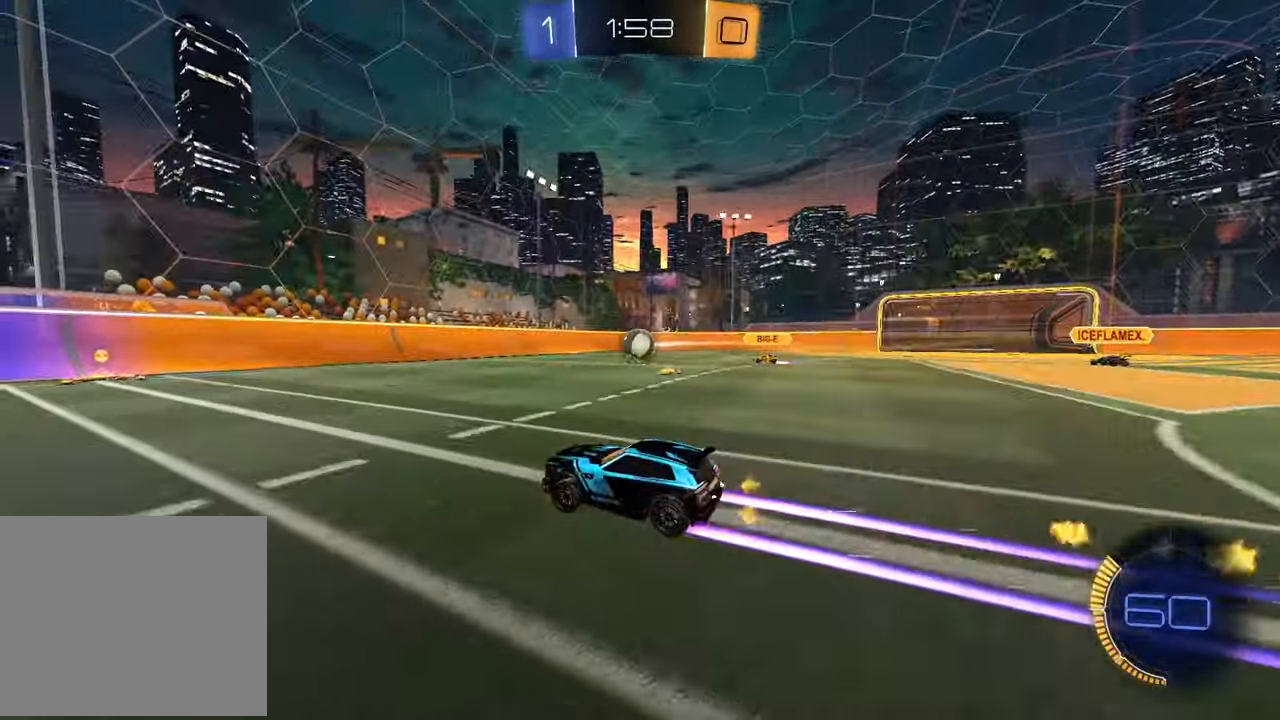
{"buttons": ["R1", "R2"], "left_stick": "center", "right_stick": "center", "events": [[417, "R1", "down"]]}
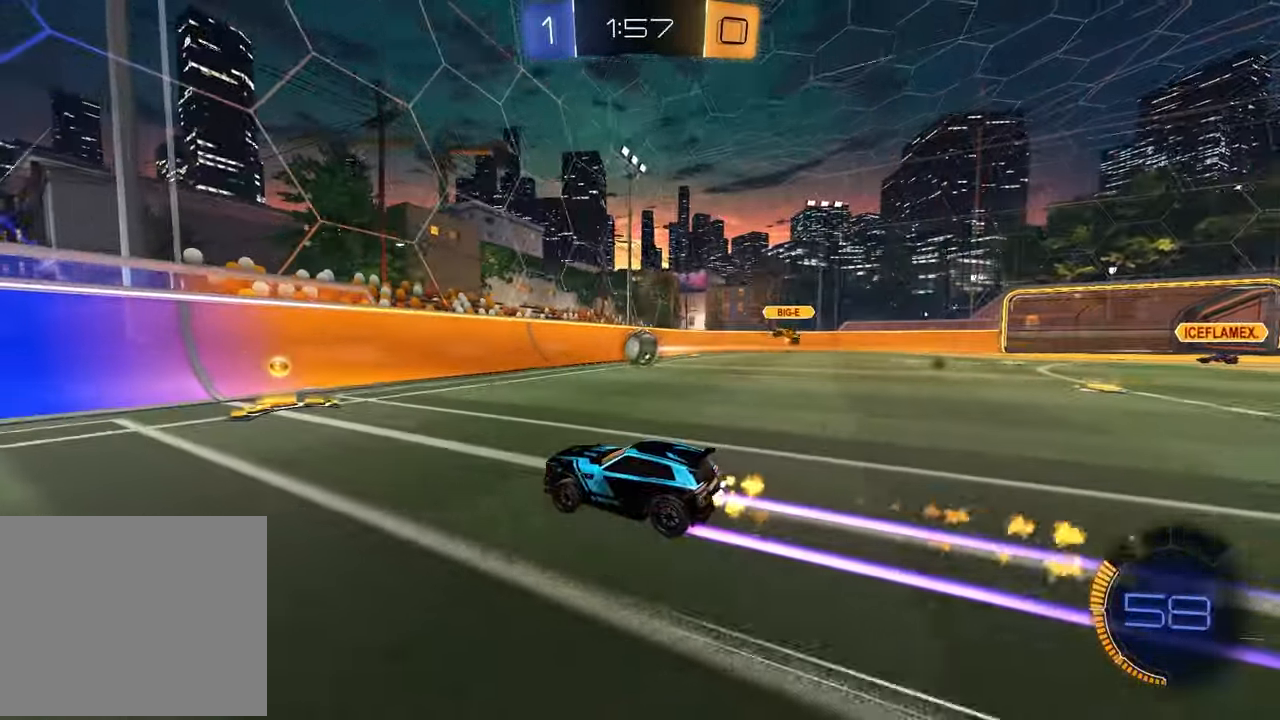
{"buttons": [], "left_stick": "right", "right_stick": "center", "events": [[83, "R1", "up"], [367, "R2", "up"], [483, "left_stick", "right"]]}
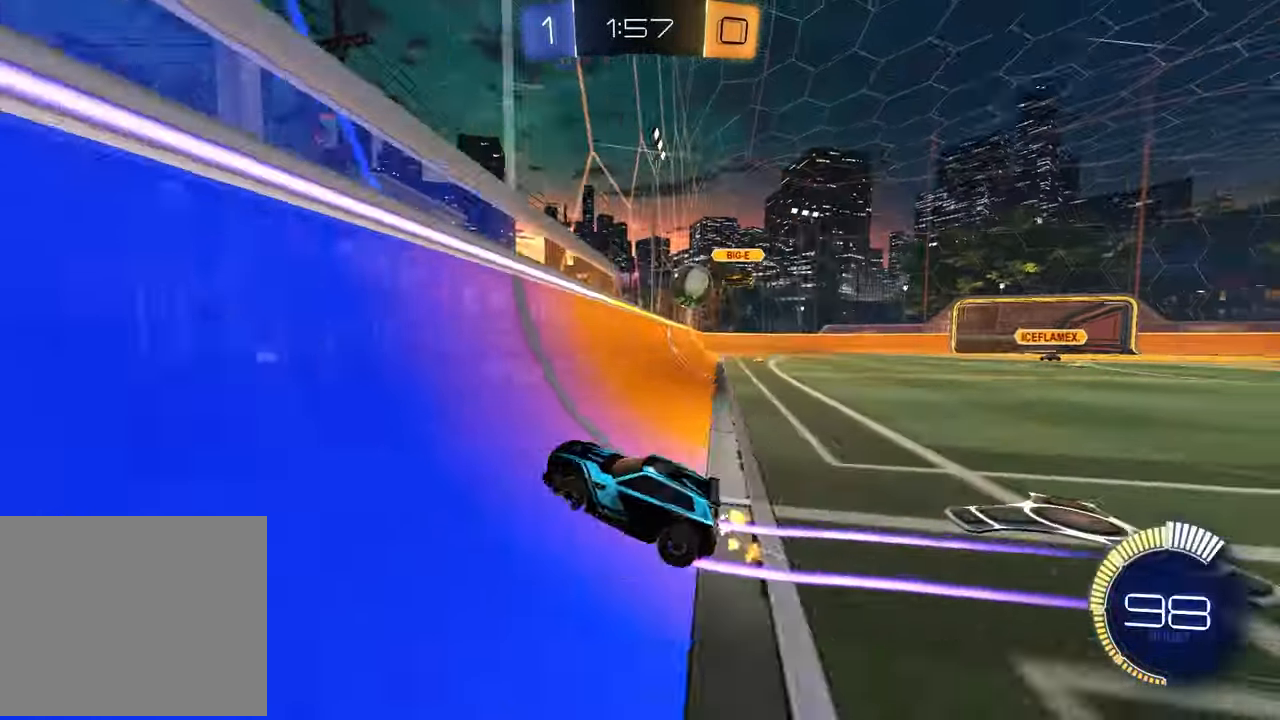
{"buttons": ["L2"], "left_stick": "right", "right_stick": "center", "events": [[167, "L1", "down"], [267, "R2", "down"], [317, "L1", "up"], [450, "L2", "down"], [450, "R2", "up"]]}
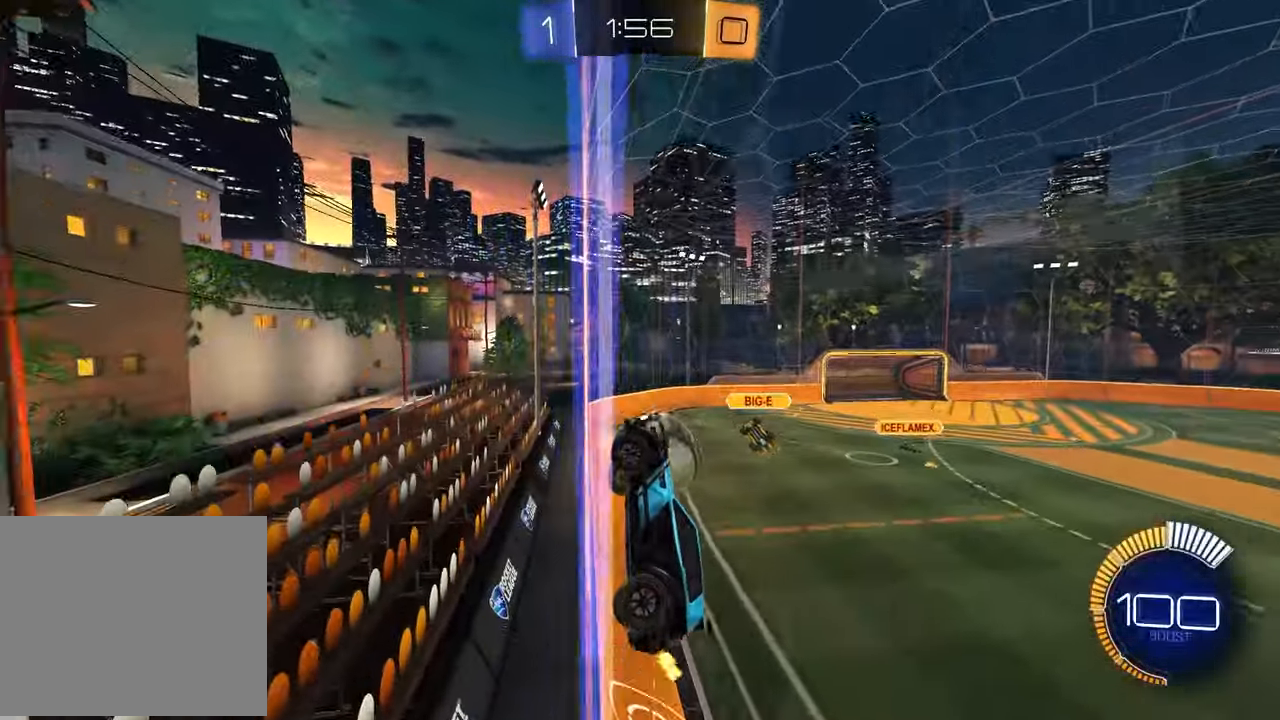
{"buttons": ["L2"], "left_stick": "center", "right_stick": "center", "events": [[83, "left_stick", "down-right"], [383, "left_stick", "down"], [500, "left_stick", "center"]]}
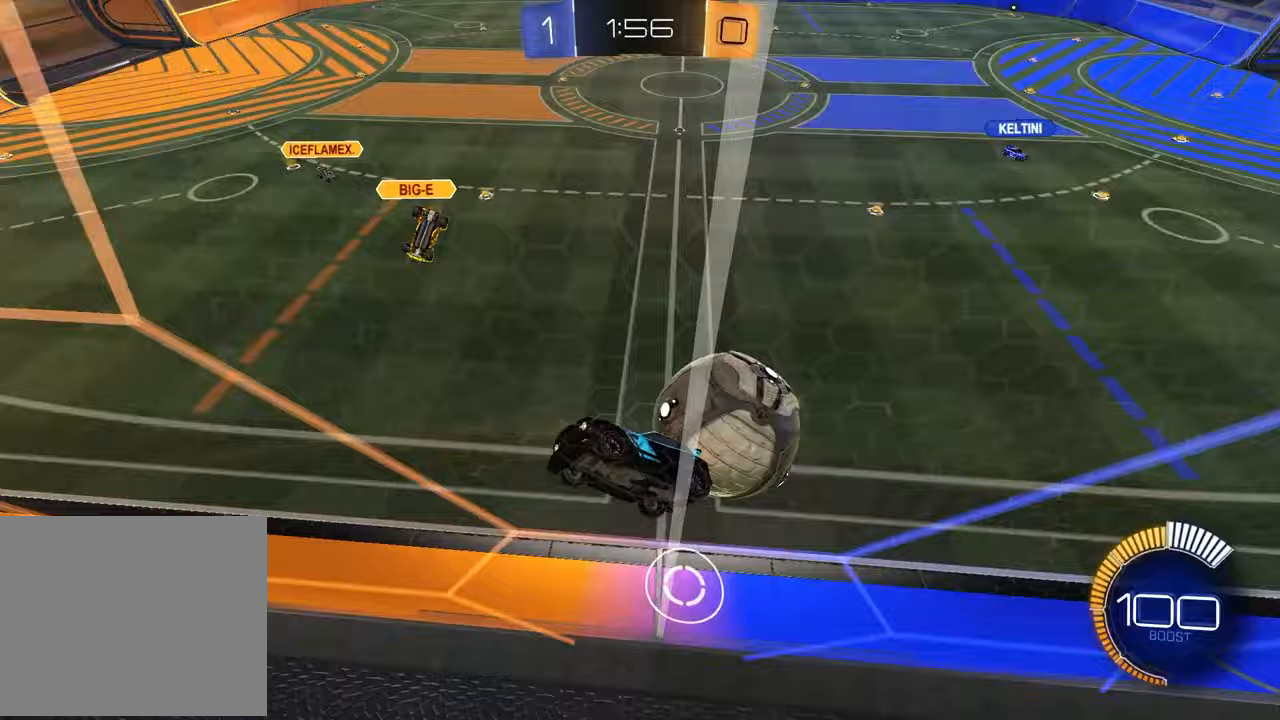
{"buttons": ["R2"], "left_stick": "right", "right_stick": "center", "events": [[50, "R2", "down"], [83, "L2", "up"], [167, "left_stick", "right"]]}
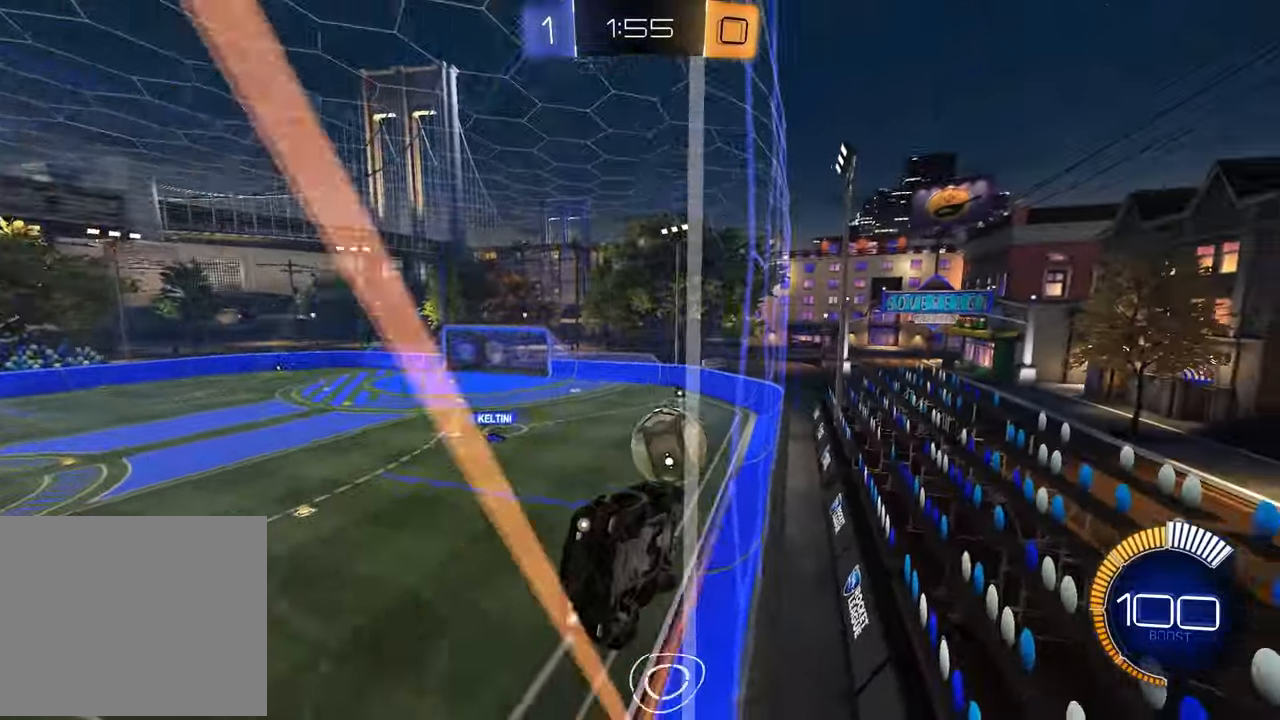
{"buttons": ["TRIANGLE", "R2"], "left_stick": "center", "right_stick": "center", "events": [[383, "left_stick", "center"], [400, "TRIANGLE", "down"]]}
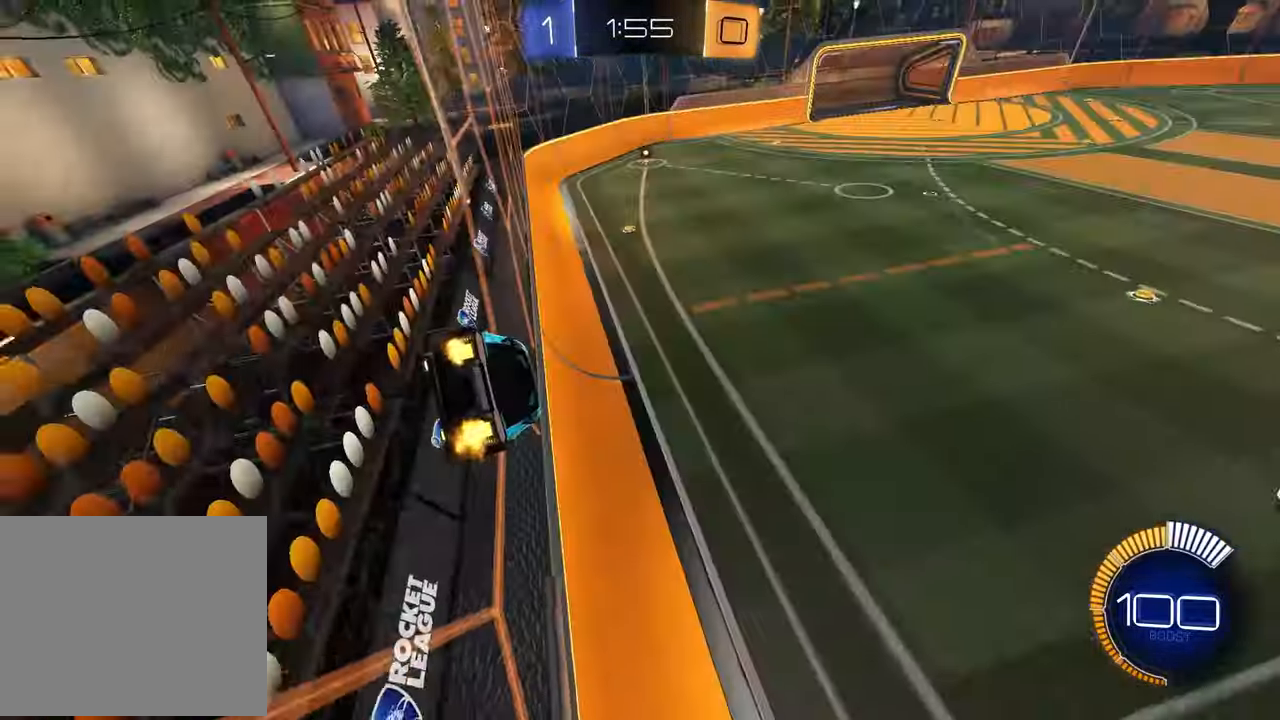
{"buttons": ["R1", "R2"], "left_stick": "center", "right_stick": "center", "events": [[17, "TRIANGLE", "up"], [267, "TRIANGLE", "down"], [267, "left_stick", "left"], [283, "R1", "down"], [367, "TRIANGLE", "up"], [367, "left_stick", "center"]]}
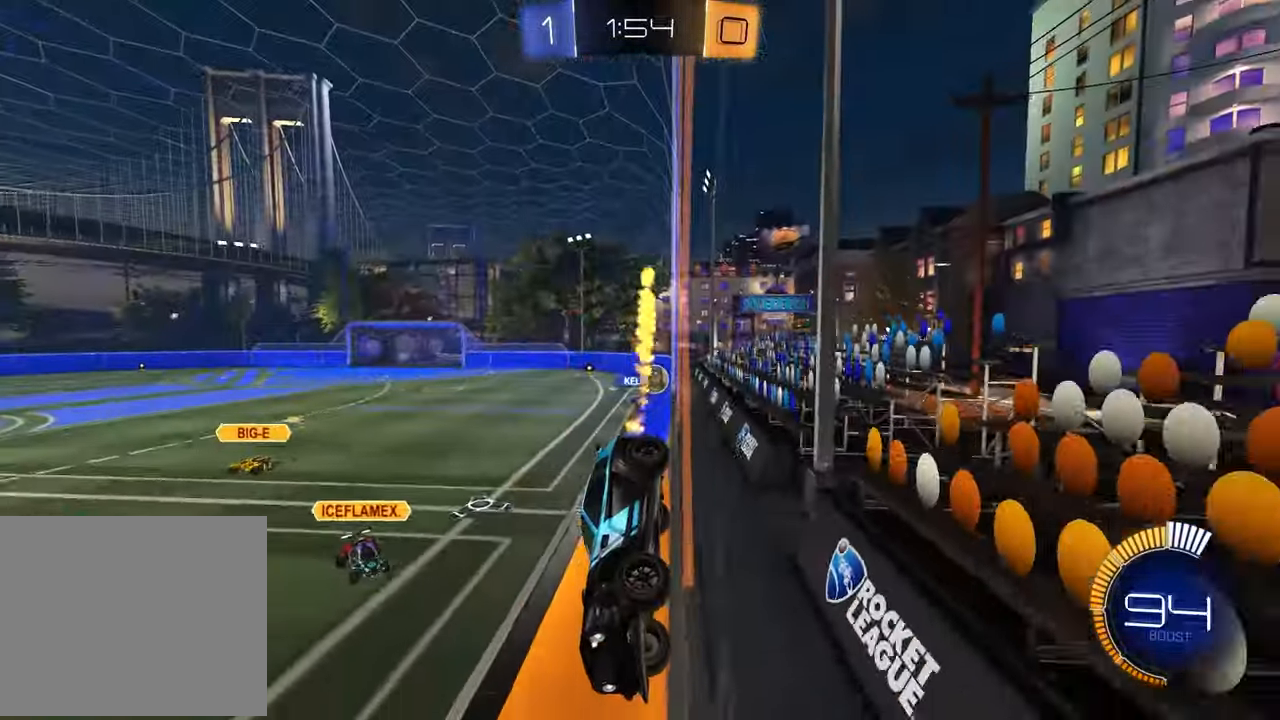
{"buttons": ["R1", "R2"], "left_stick": "center", "right_stick": "center", "events": [[217, "R1", "up"], [333, "R1", "down"], [367, "TRIANGLE", "down"], [500, "TRIANGLE", "up"]]}
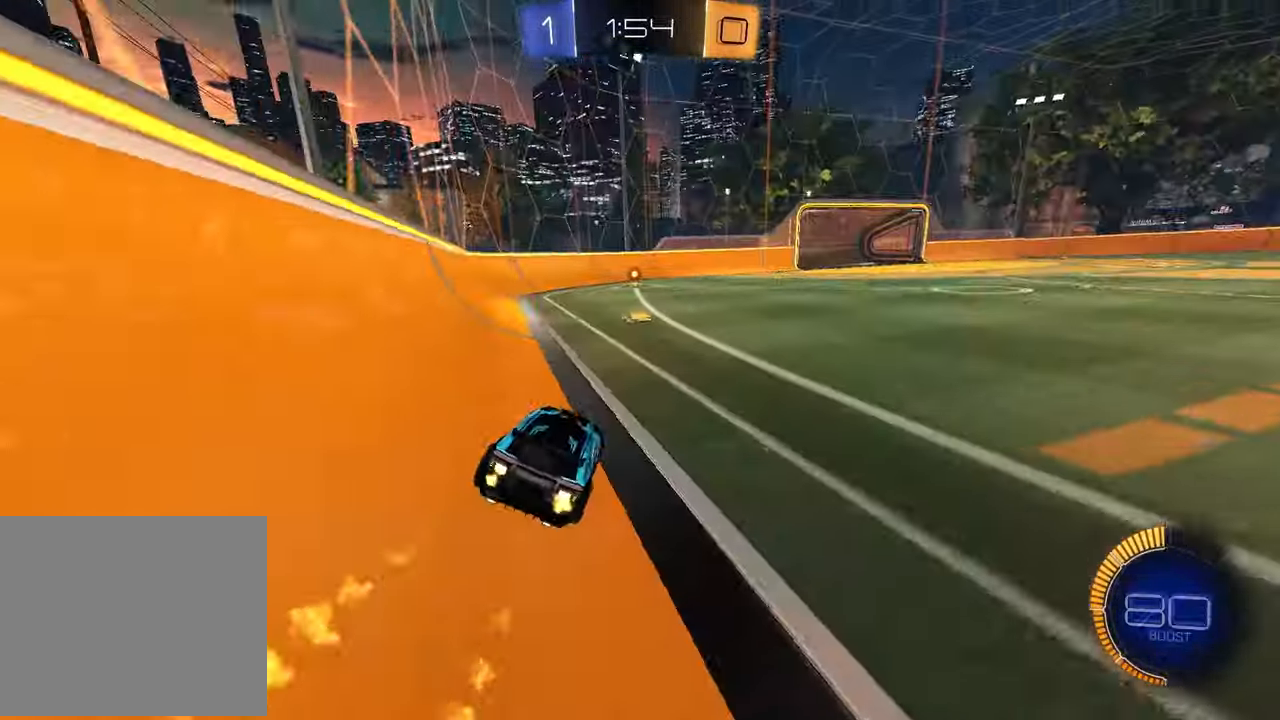
{"buttons": ["R1", "R2"], "left_stick": "center", "right_stick": "center", "events": [[383, "TRIANGLE", "down"], [500, "TRIANGLE", "up"]]}
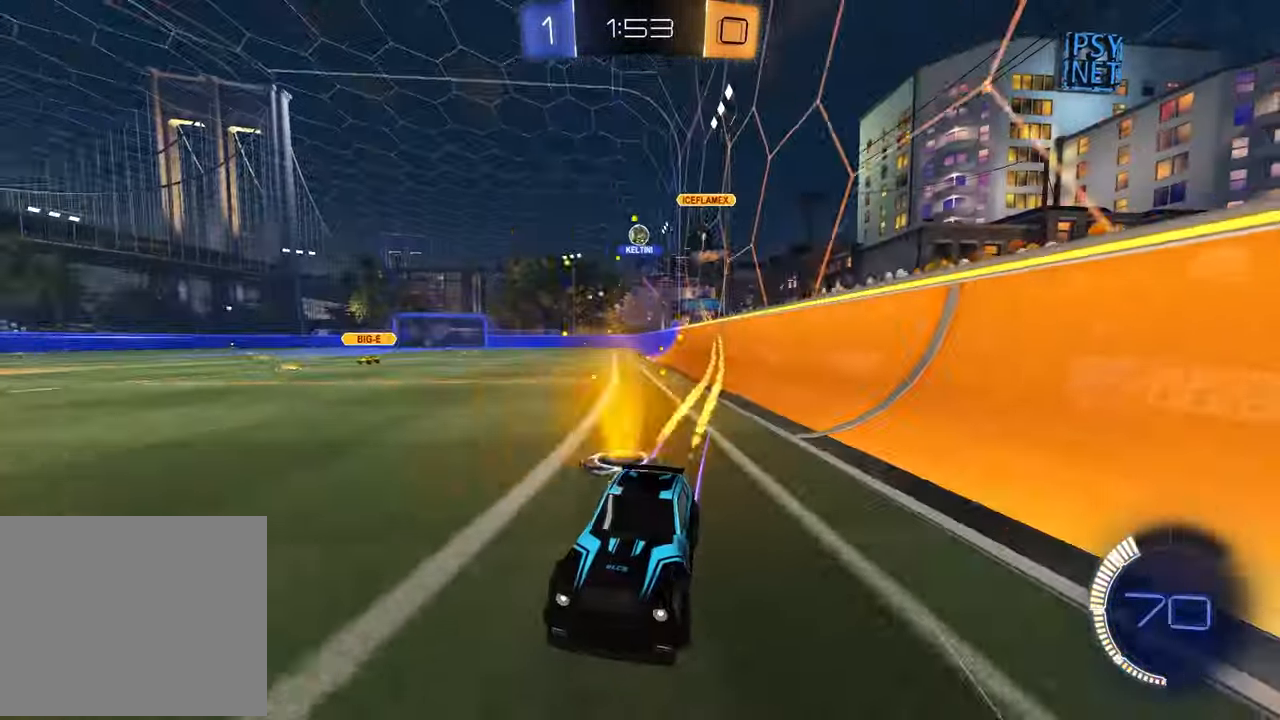
{"buttons": ["R2"], "left_stick": "right", "right_stick": "center", "events": [[33, "R1", "up"], [283, "left_stick", "right"], [300, "L1", "down"], [433, "L1", "up"]]}
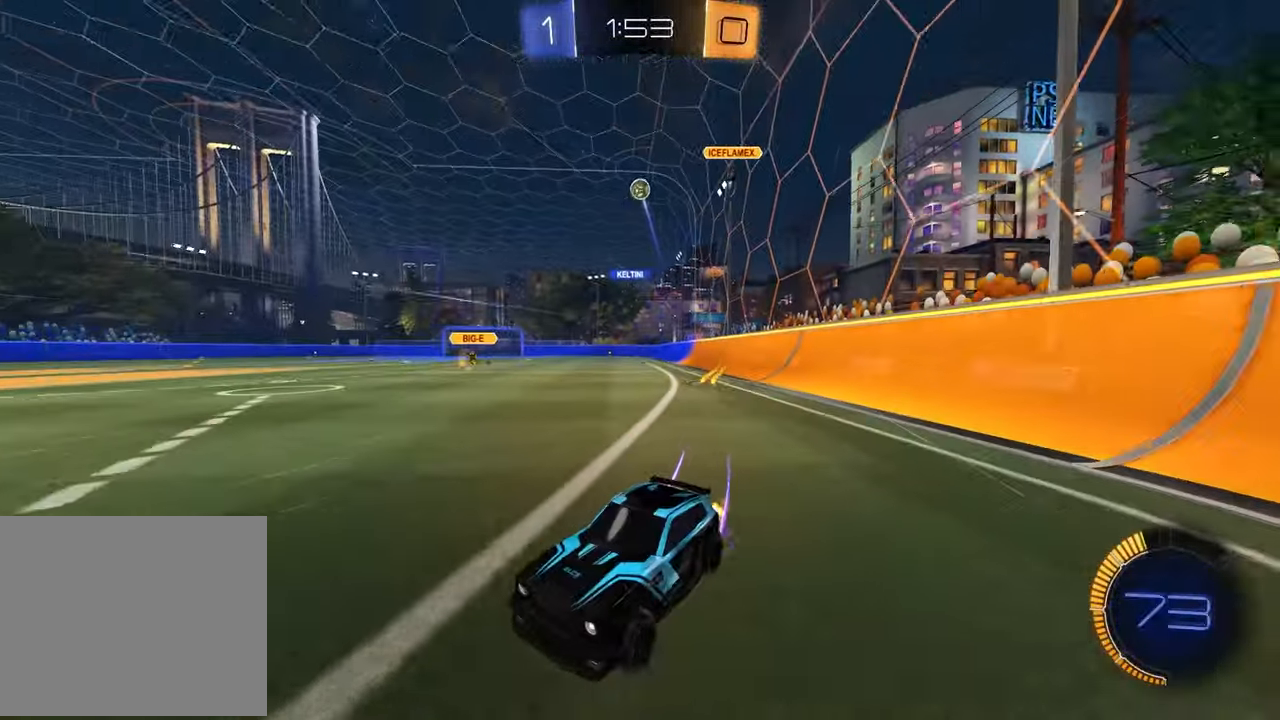
{"buttons": ["L2"], "left_stick": "right", "right_stick": "center", "events": [[233, "R2", "up"], [267, "L1", "down"], [367, "L1", "up"], [467, "L2", "down"]]}
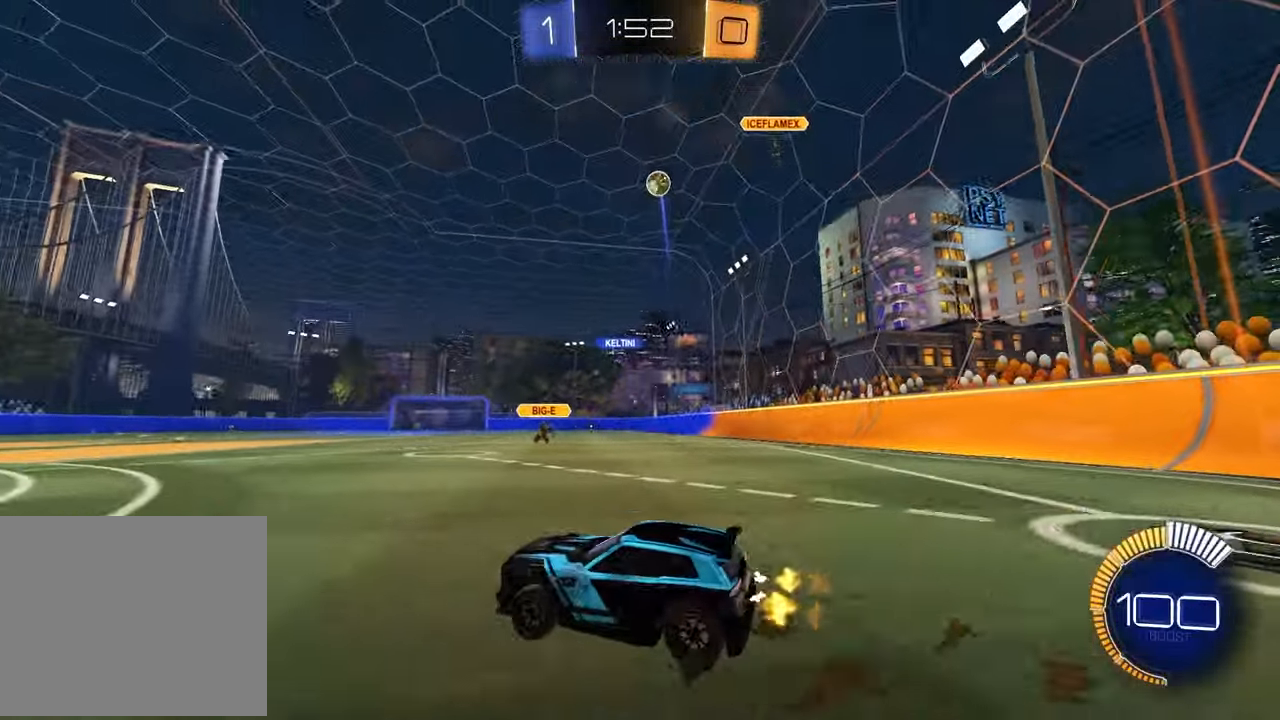
{"buttons": ["CROSS", "L2", "R2"], "left_stick": "down-right", "right_stick": "center", "events": [[267, "left_stick", "down-right"], [367, "CROSS", "down"], [400, "R2", "down"]]}
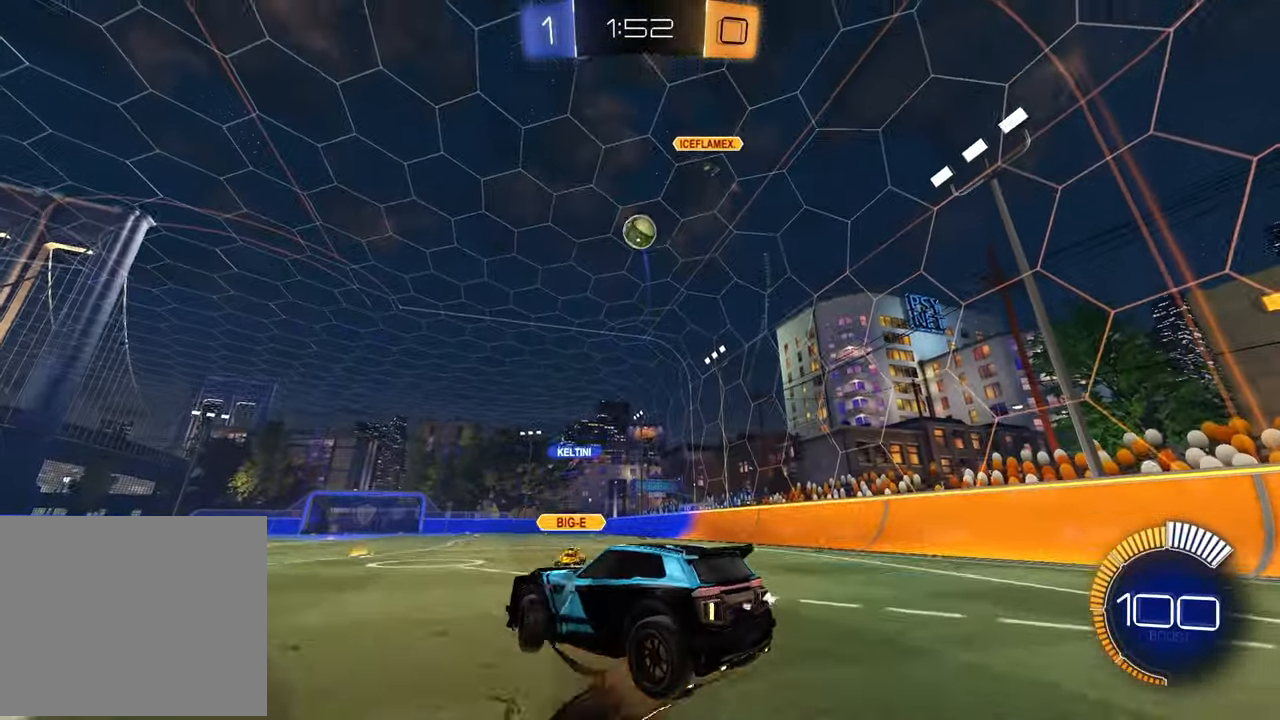
{"buttons": [], "left_stick": "left", "right_stick": "center", "events": [[17, "CROSS", "up"], [33, "L2", "up"], [67, "left_stick", "center"], [83, "CROSS", "down"], [133, "left_stick", "down"], [200, "CROSS", "up"], [200, "R2", "up"], [250, "L1", "down"], [267, "left_stick", "left"], [483, "L1", "up"]]}
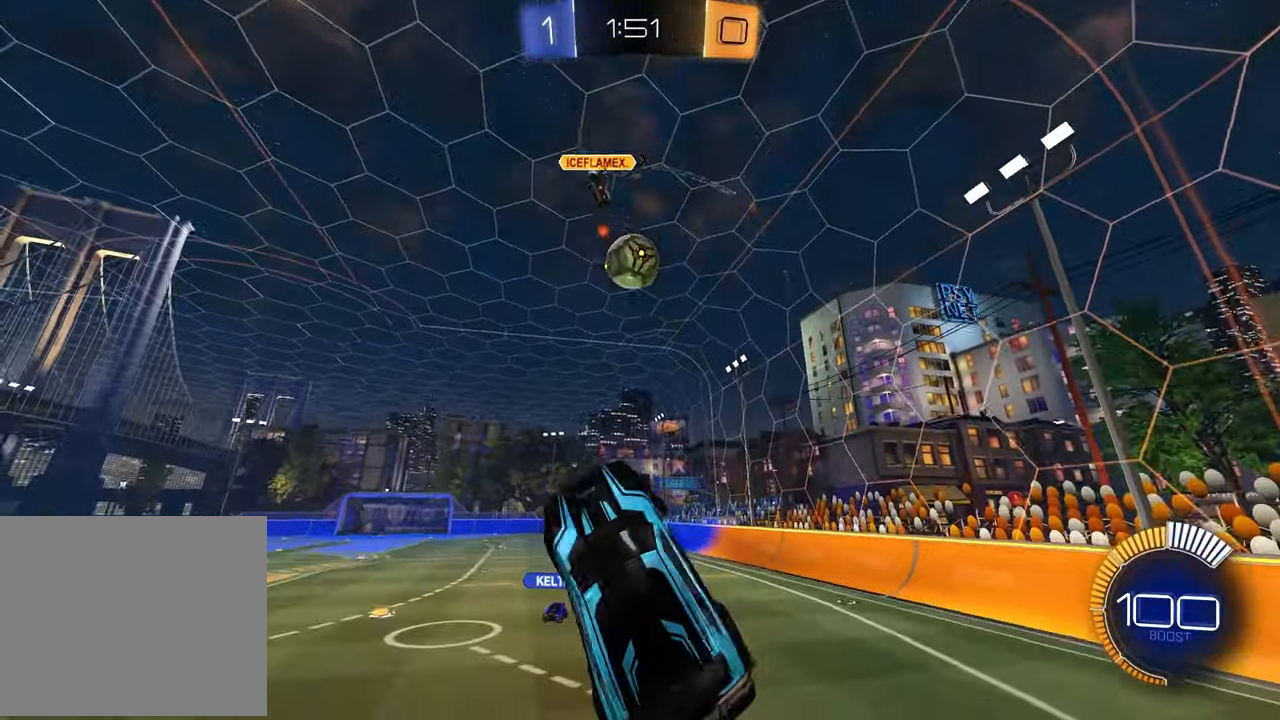
{"buttons": [], "left_stick": "center", "right_stick": "center", "events": [[300, "left_stick", "up-left"], [500, "left_stick", "center"]]}
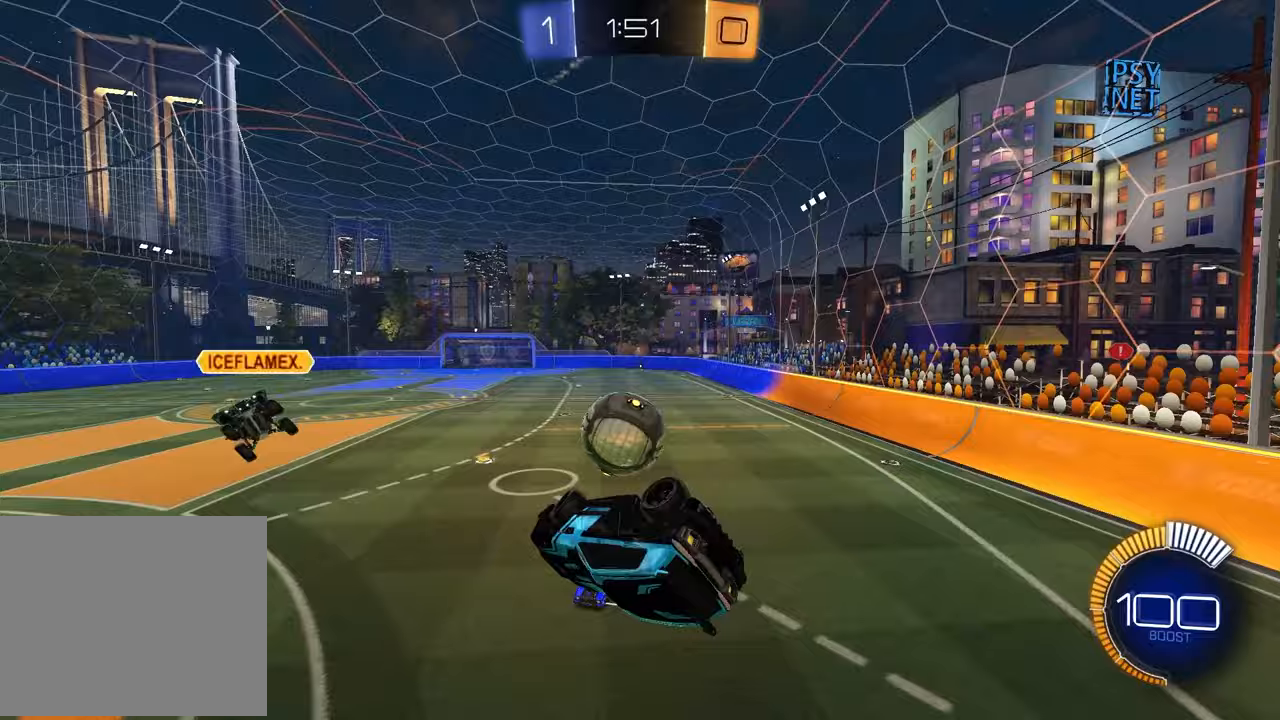
{"buttons": [], "left_stick": "down-right", "right_stick": "center", "events": [[33, "left_stick", "up-left"], [50, "left_stick", "down-right"], [133, "TRIANGLE", "down"], [233, "TRIANGLE", "up"], [333, "SQUARE", "down"], [483, "SQUARE", "up"]]}
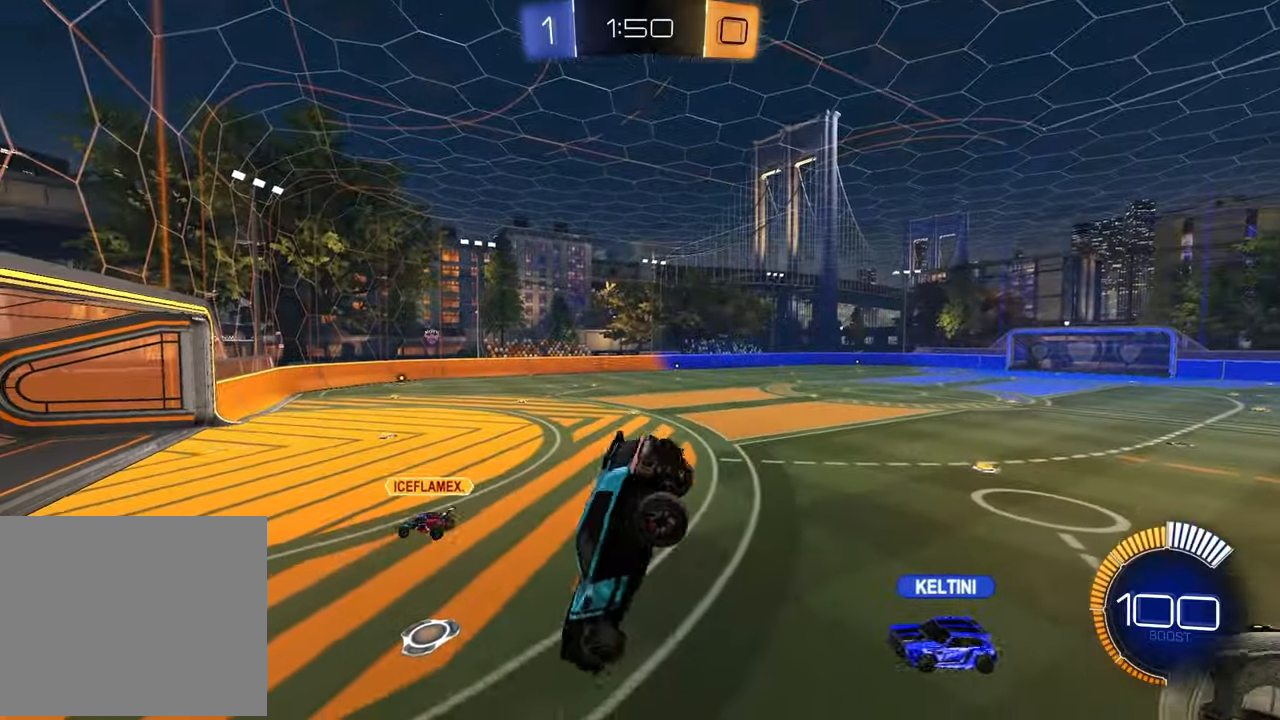
{"buttons": ["TRIANGLE"], "left_stick": "left", "right_stick": "center", "events": [[33, "left_stick", "center"], [117, "TRIANGLE", "down"], [150, "left_stick", "down-right"], [250, "TRIANGLE", "up"], [267, "left_stick", "down-left"], [317, "left_stick", "left"], [467, "TRIANGLE", "down"]]}
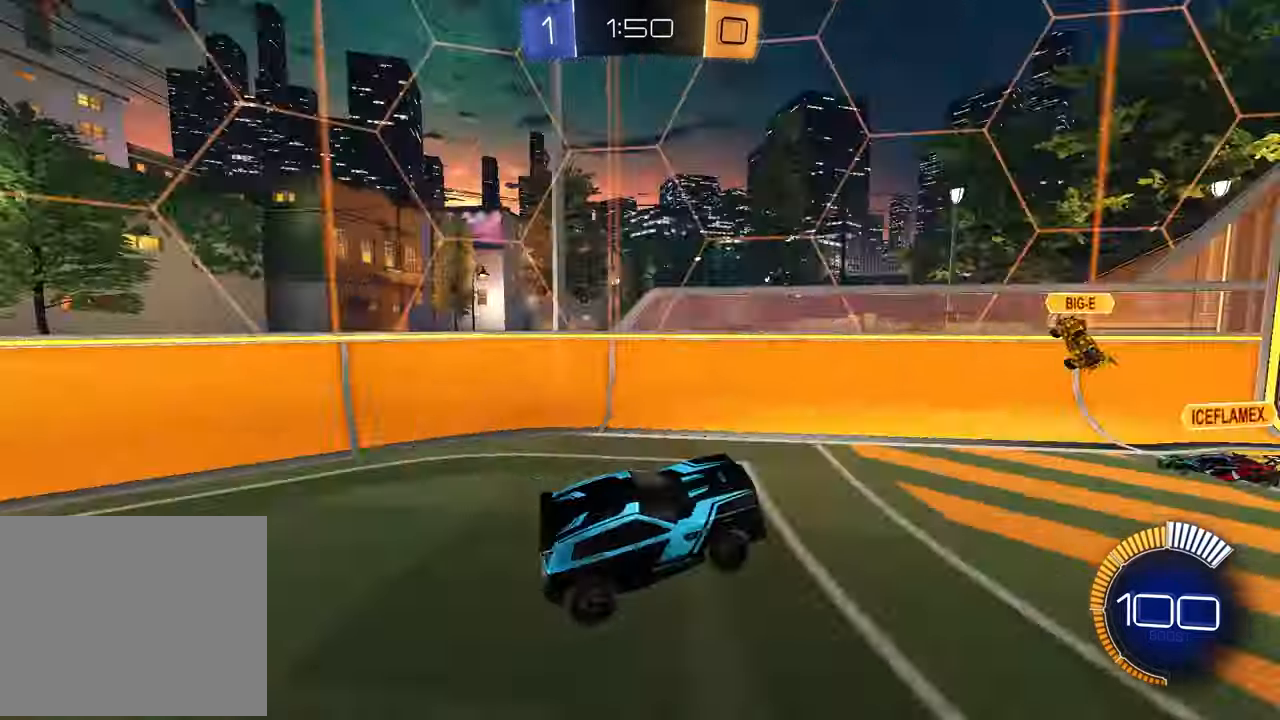
{"buttons": ["TRIANGLE", "R1", "R2"], "left_stick": "right", "right_stick": "center", "events": [[100, "TRIANGLE", "up"], [133, "left_stick", "center"], [183, "left_stick", "right"], [317, "R1", "down"], [433, "R2", "down"], [467, "TRIANGLE", "down"]]}
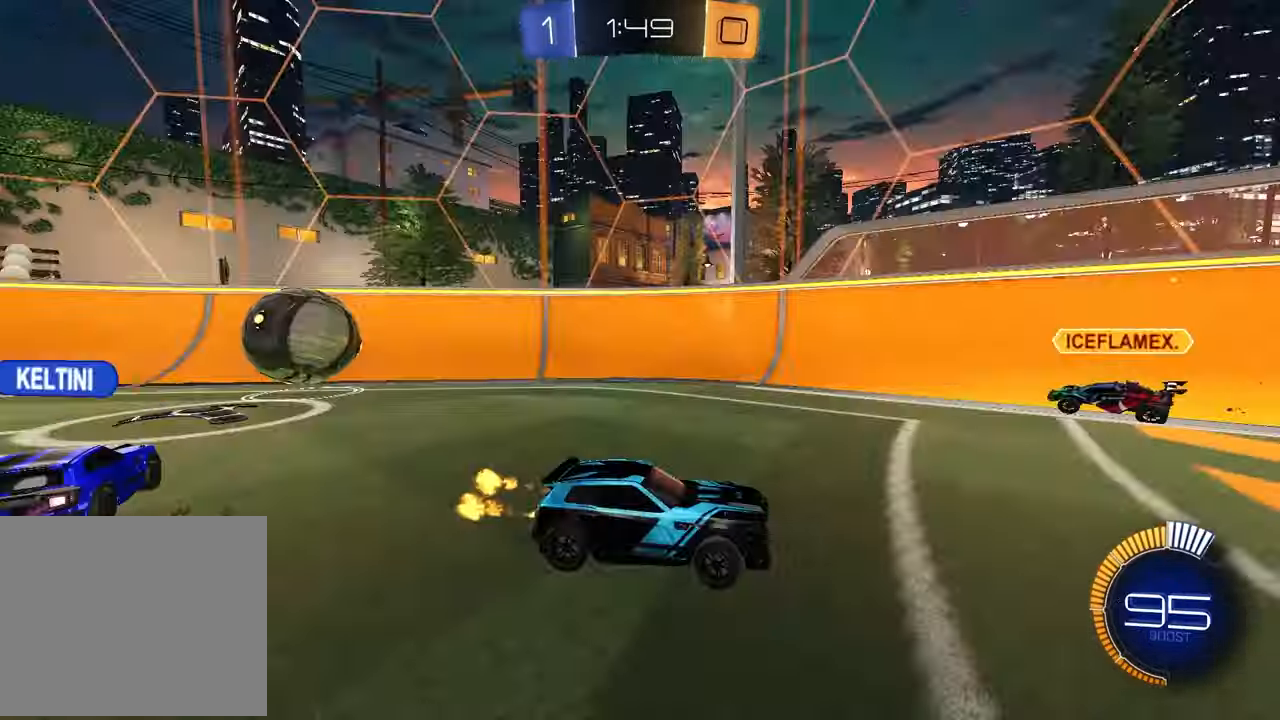
{"buttons": ["R1", "R2"], "left_stick": "up-right", "right_stick": "center", "events": [[67, "TRIANGLE", "up"], [83, "left_stick", "up-right"], [267, "R1", "up"], [483, "R1", "down"]]}
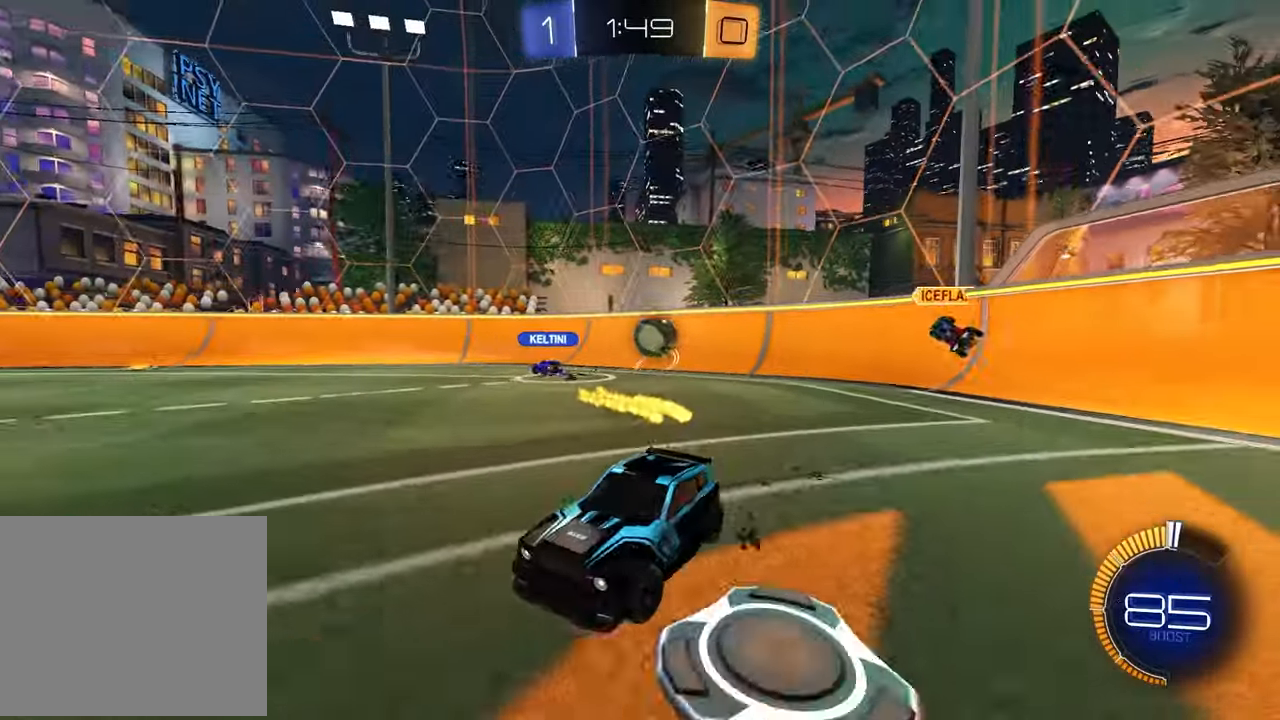
{"buttons": ["R2"], "left_stick": "center", "right_stick": "center", "events": [[333, "left_stick", "center"], [433, "R1", "up"]]}
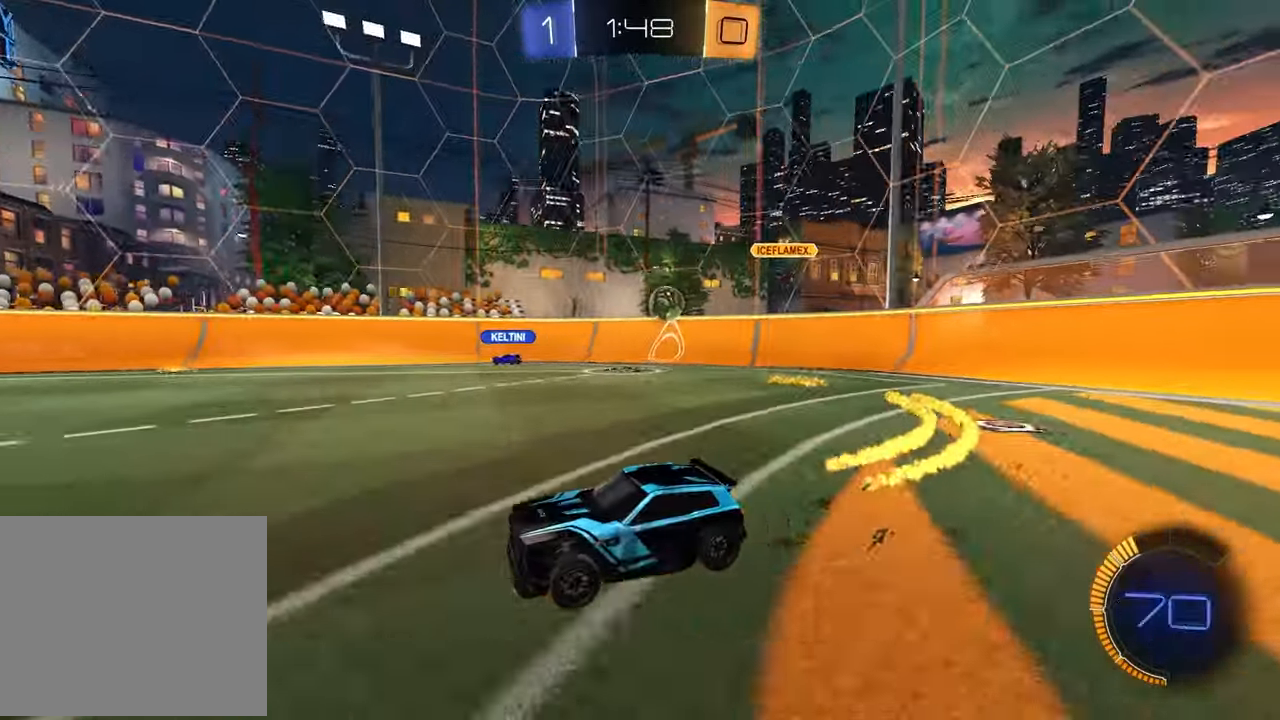
{"buttons": ["R2"], "left_stick": "center", "right_stick": "center", "events": [[133, "left_stick", "right"], [283, "left_stick", "center"]]}
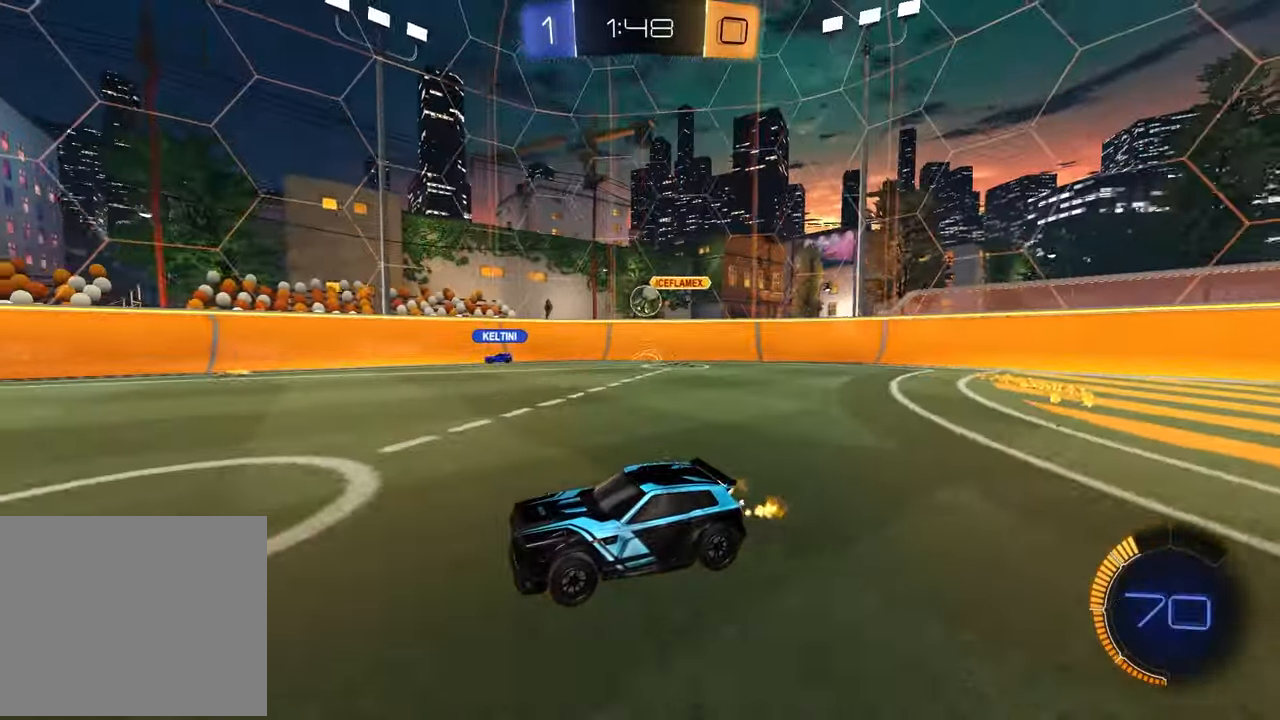
{"buttons": ["R2"], "left_stick": "right", "right_stick": "center", "events": [[417, "left_stick", "right"]]}
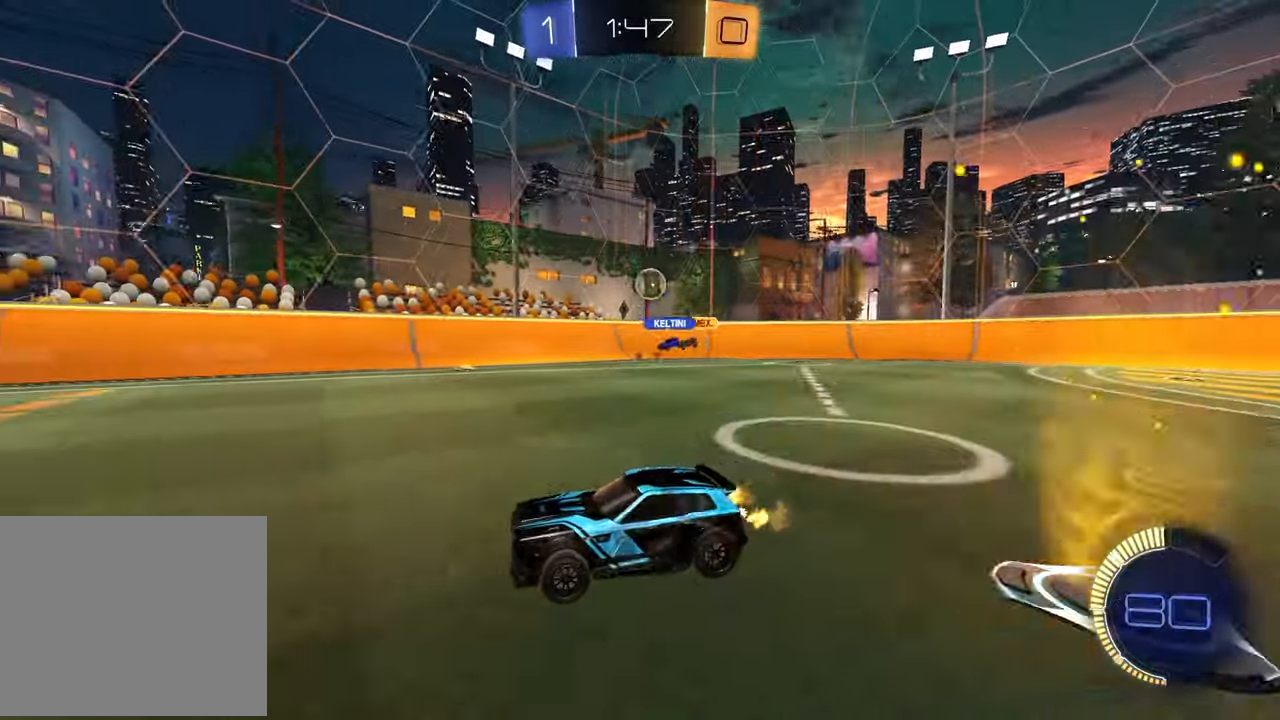
{"buttons": ["R2"], "left_stick": "right", "right_stick": "center", "events": [[183, "left_stick", "center"], [217, "R2", "up"], [317, "left_stick", "right"], [417, "R2", "down"]]}
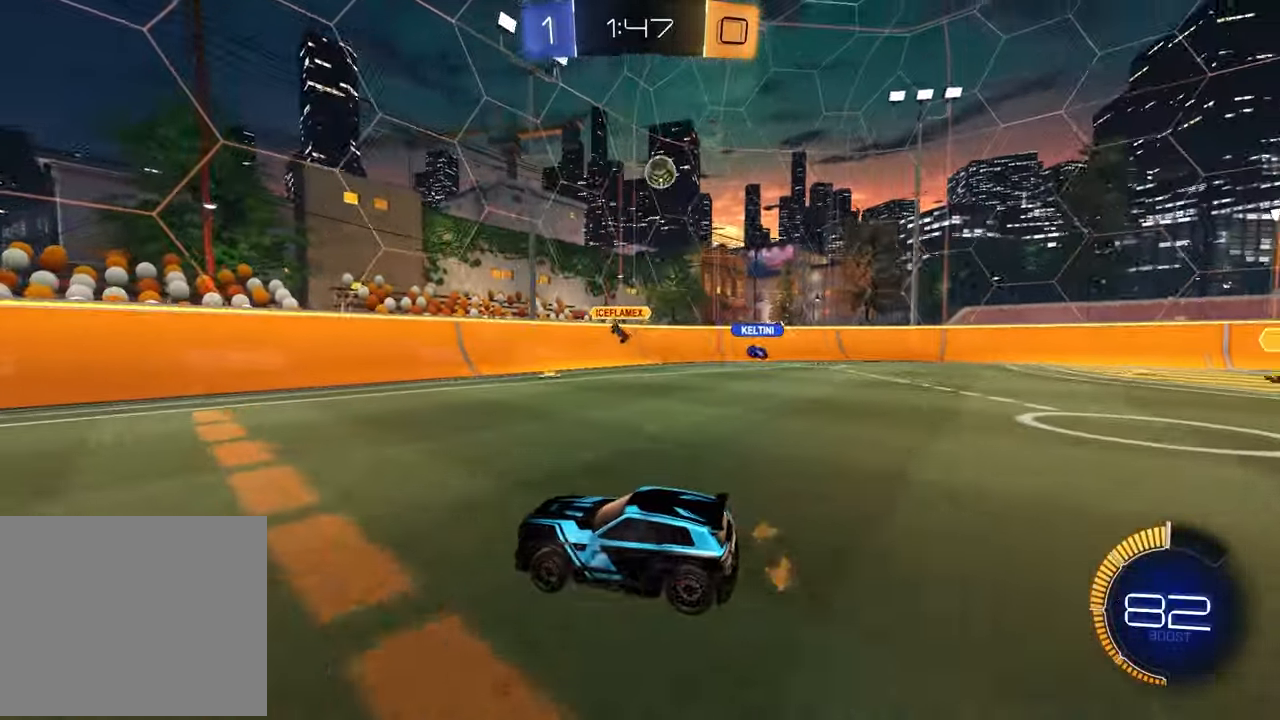
{"buttons": ["R1", "R2"], "left_stick": "center", "right_stick": "center", "events": [[17, "left_stick", "center"], [50, "R1", "down"], [283, "left_stick", "right"], [433, "left_stick", "center"]]}
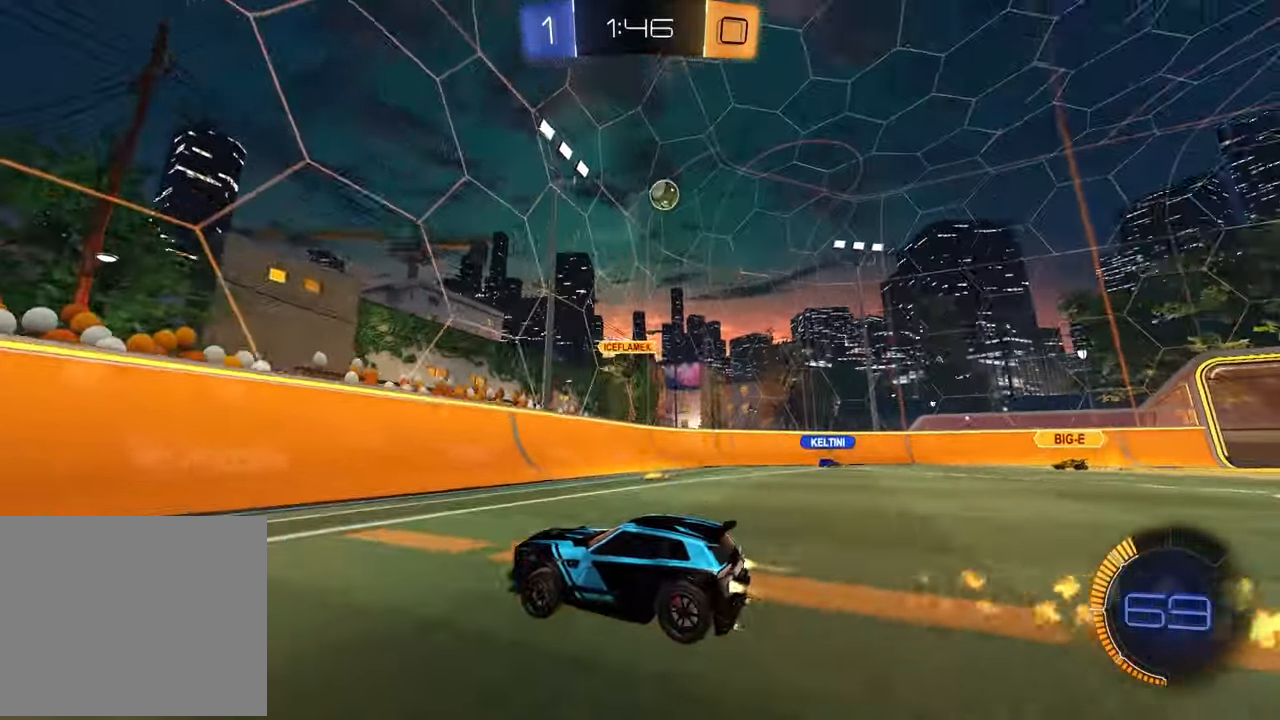
{"buttons": ["R2"], "left_stick": "left", "right_stick": "center", "events": [[17, "R1", "up"], [133, "left_stick", "left"], [183, "L1", "down"], [350, "L1", "up"]]}
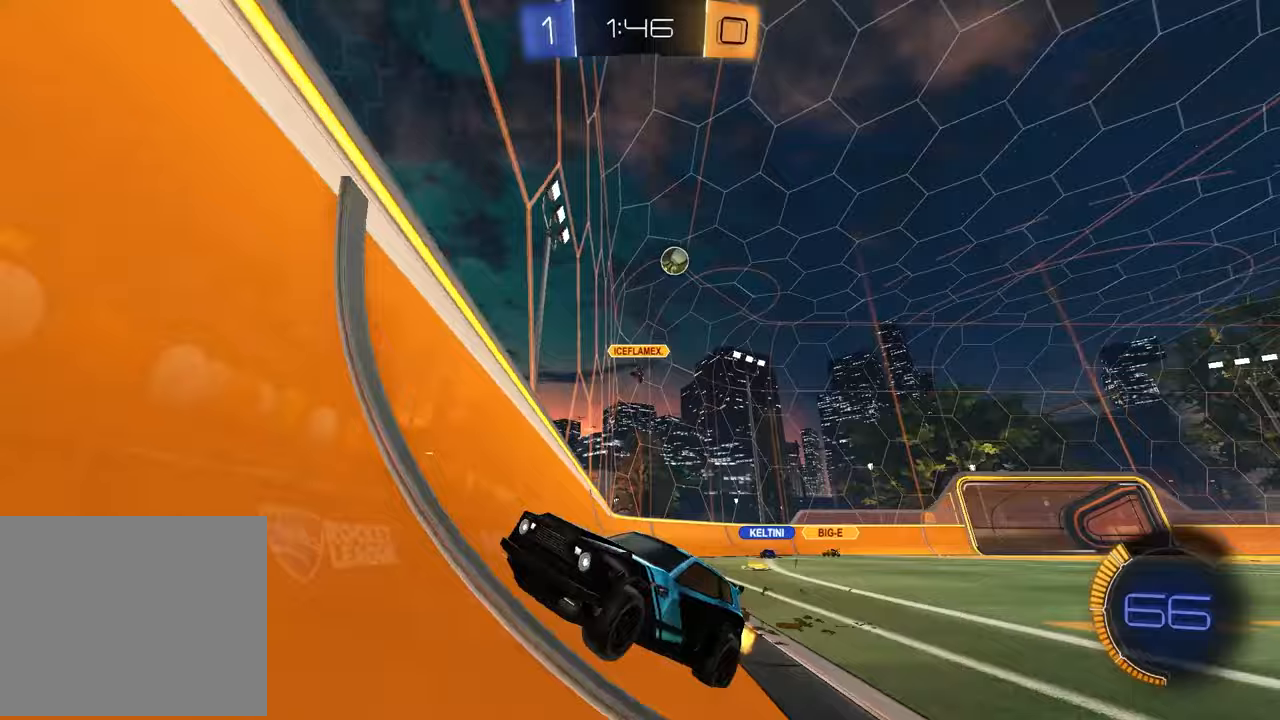
{"buttons": ["L1", "R2"], "left_stick": "left", "right_stick": "center", "events": [[400, "L1", "down"]]}